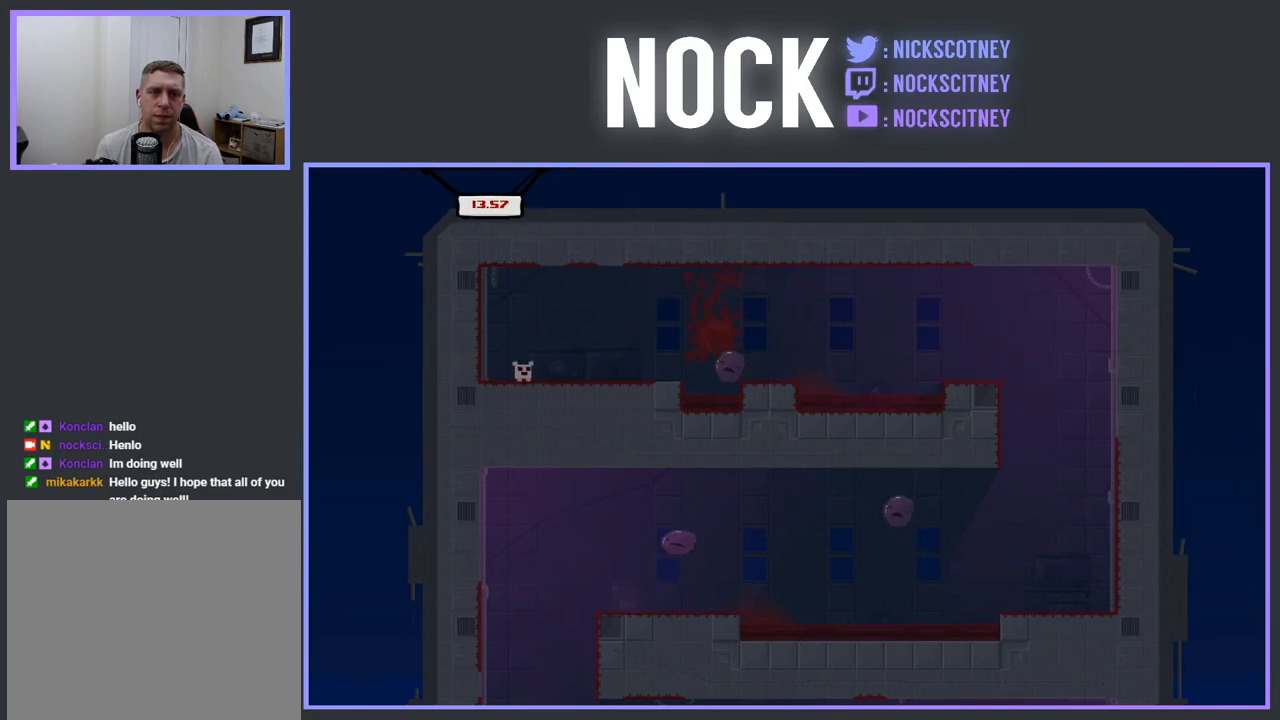
Gameplay with a controller (PlayStation layout); each line is a JSON object with the inputs held at the frame after it. "events" lists button and stick changes between this image and that frame as [ms after this image, input, new state], when the widget could be followed in between. Not read: left_stick right_stick.
{"buttons": [], "events": [[217, "DPAD_LEFT", "up"], [233, "R2", "up"]]}
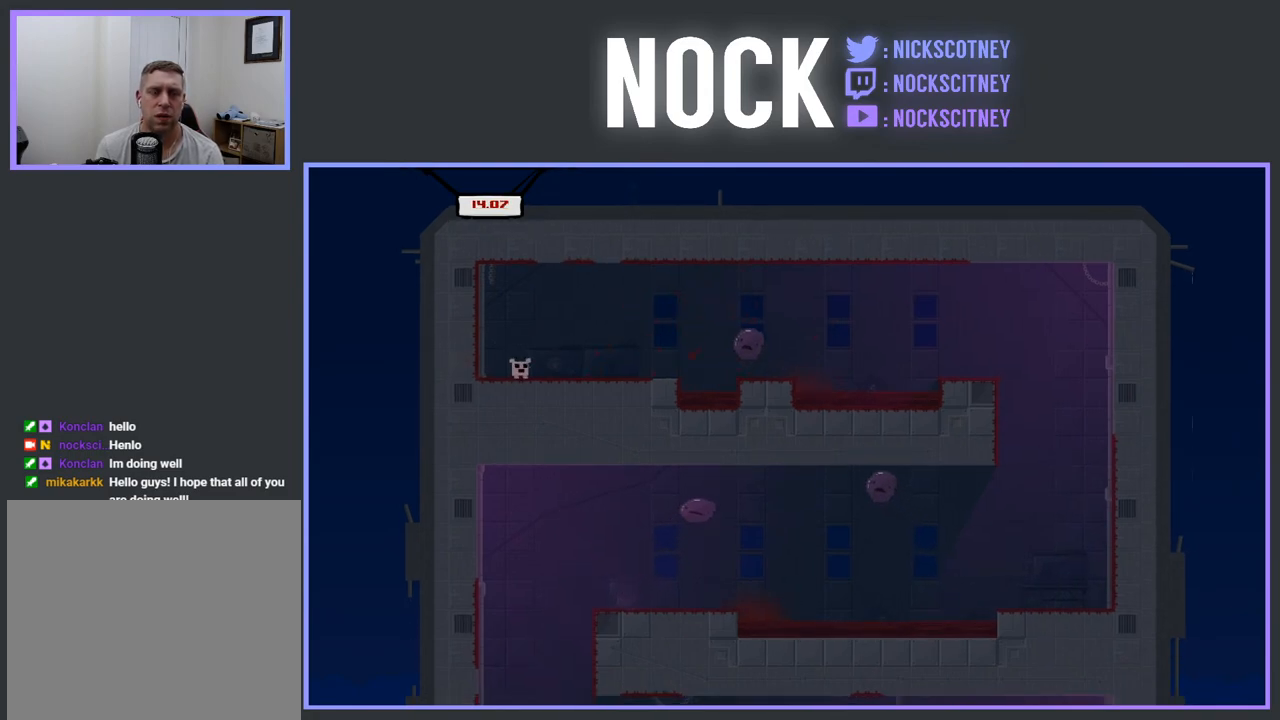
{"buttons": ["R2"], "events": [[483, "R2", "down"]]}
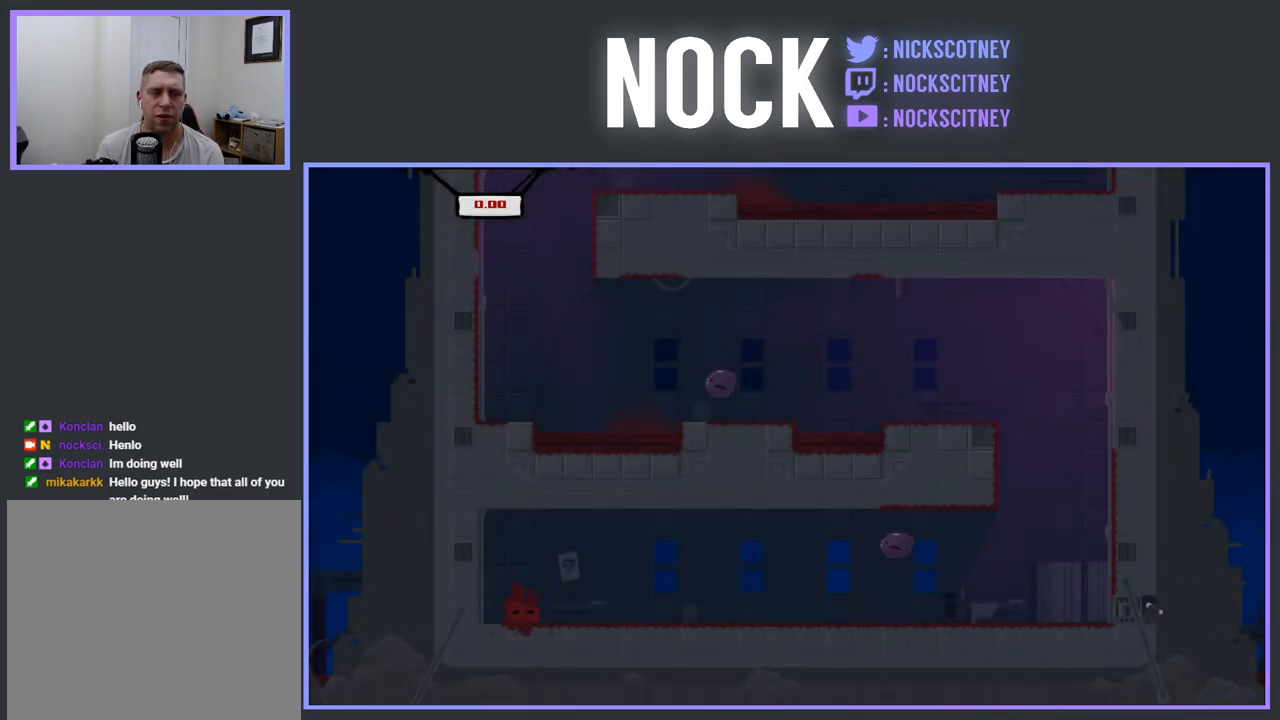
{"buttons": ["R2", "DPAD_RIGHT"], "events": [[17, "DPAD_RIGHT", "down"]]}
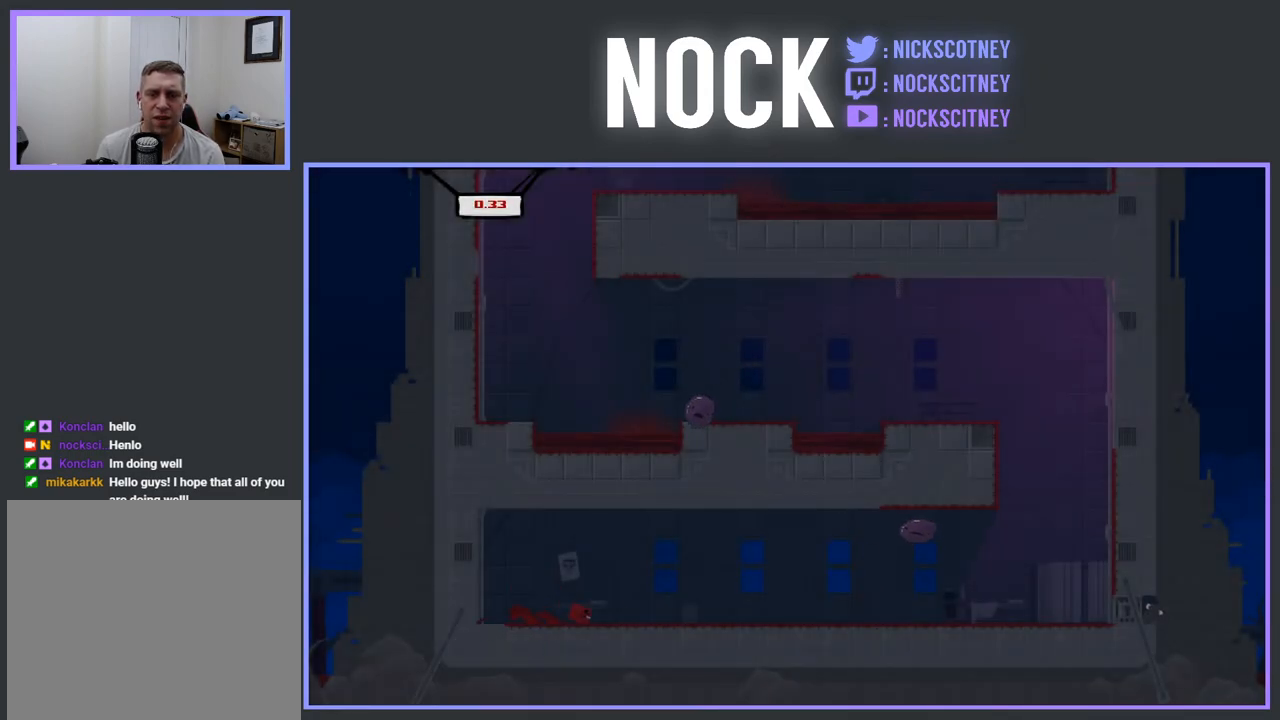
{"buttons": ["CROSS", "R2", "DPAD_RIGHT"], "events": [[500, "CROSS", "down"]]}
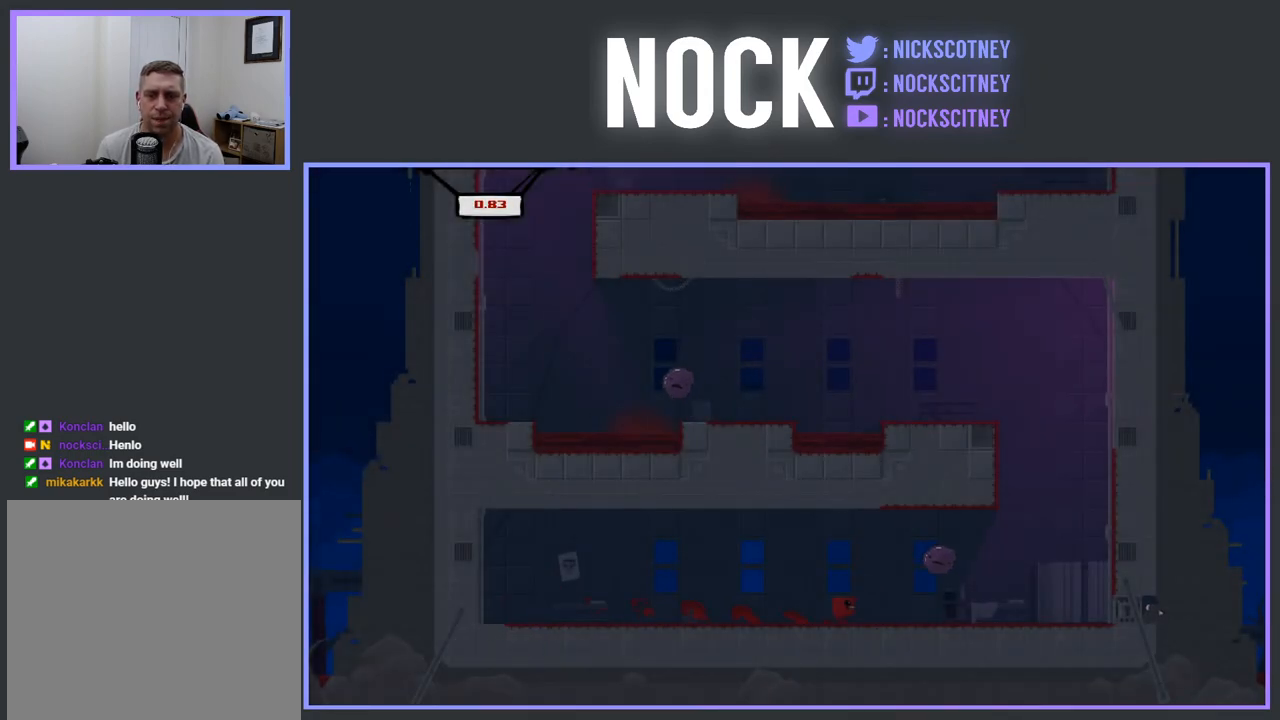
{"buttons": ["CROSS", "R2", "DPAD_RIGHT"], "events": []}
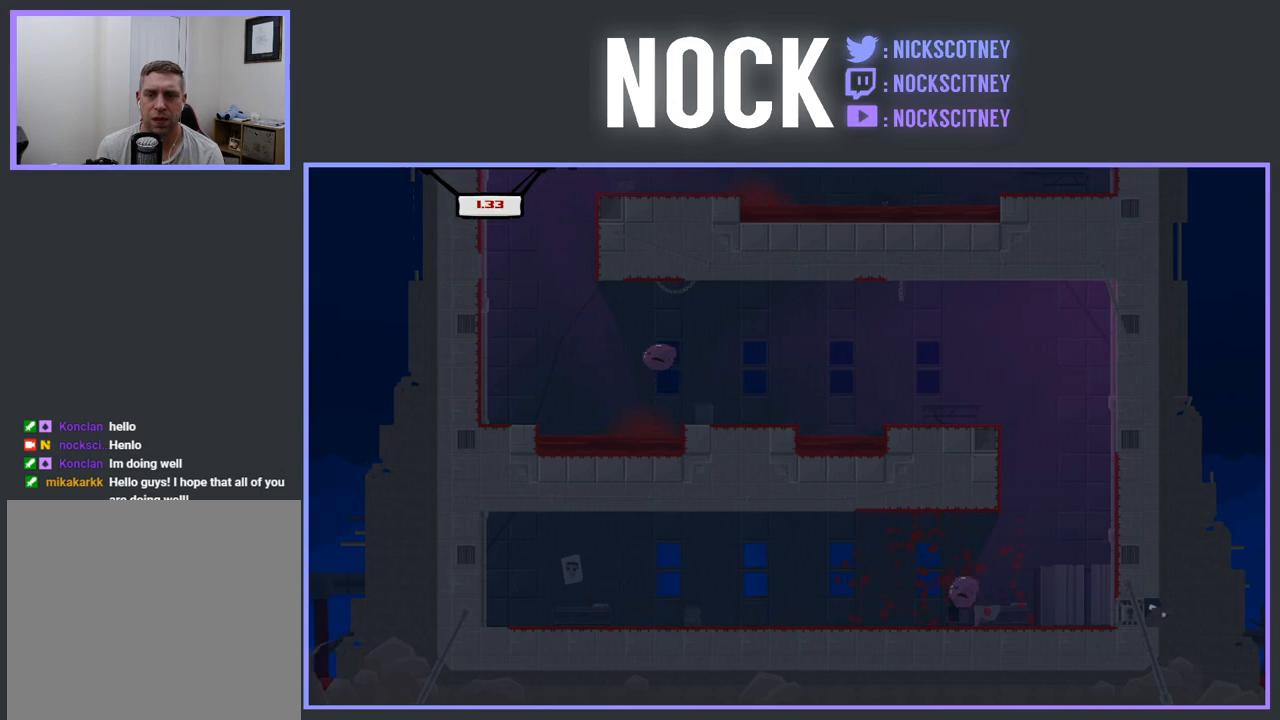
{"buttons": [], "events": [[83, "CROSS", "up"], [83, "R2", "up"], [150, "DPAD_RIGHT", "up"]]}
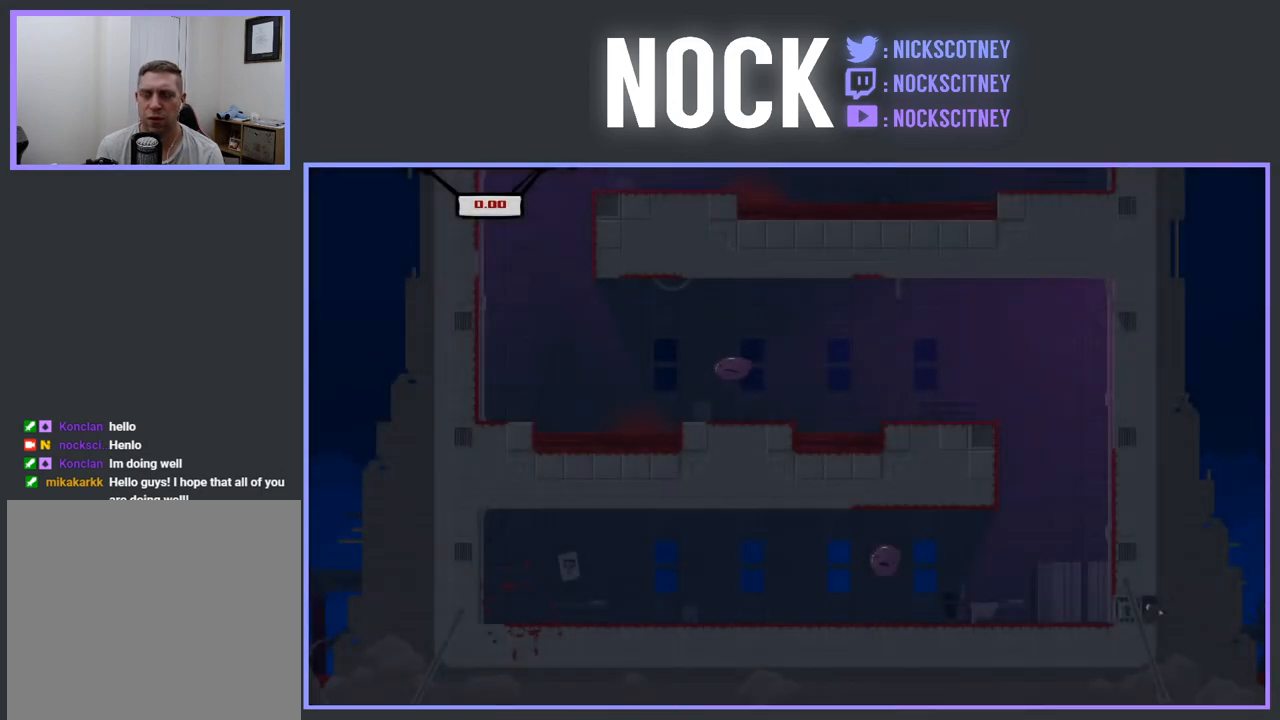
{"buttons": ["R2", "DPAD_RIGHT"], "events": [[33, "DPAD_RIGHT", "down"], [100, "R2", "down"]]}
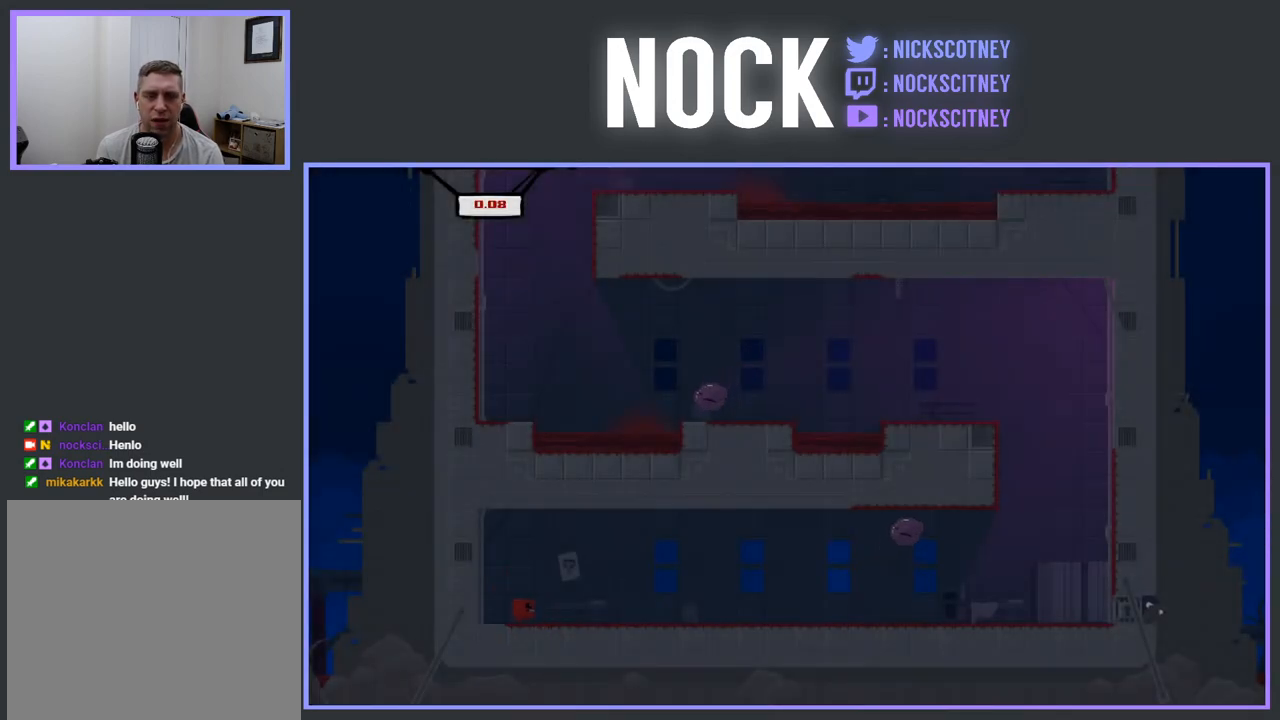
{"buttons": ["R2", "DPAD_RIGHT"], "events": [[317, "DPAD_RIGHT", "up"], [433, "DPAD_RIGHT", "down"]]}
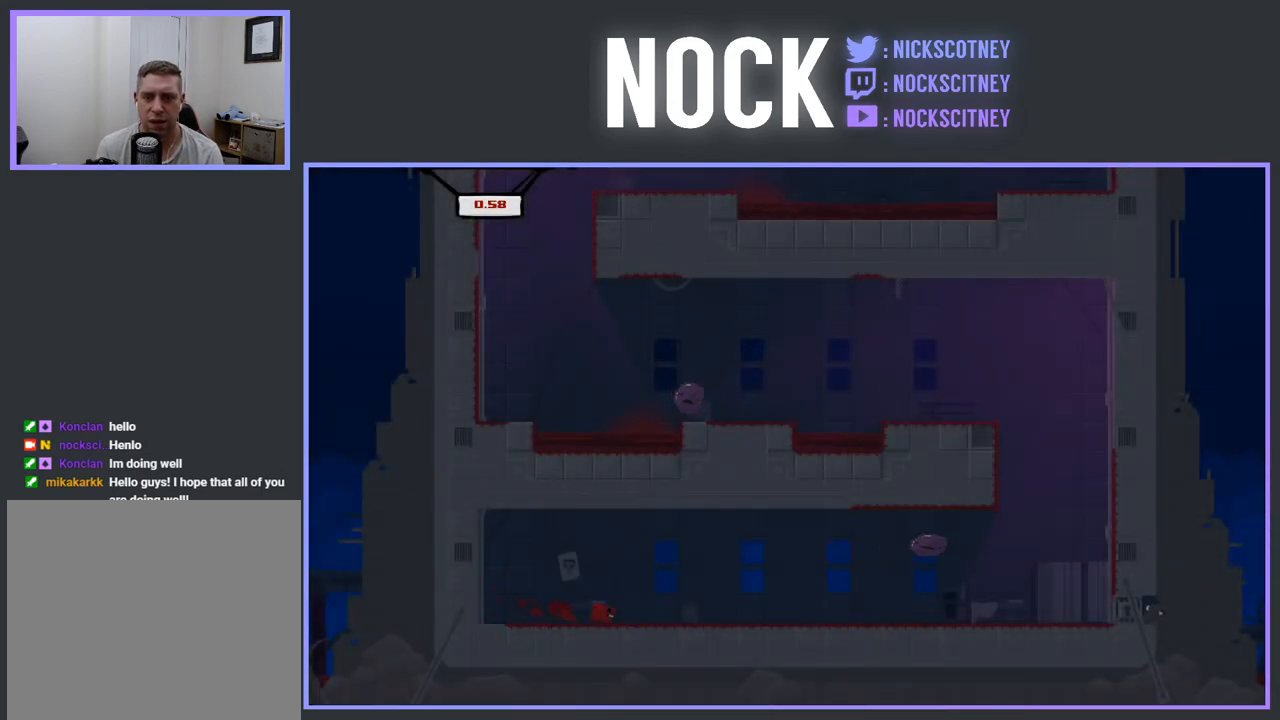
{"buttons": ["R2", "DPAD_RIGHT"], "events": []}
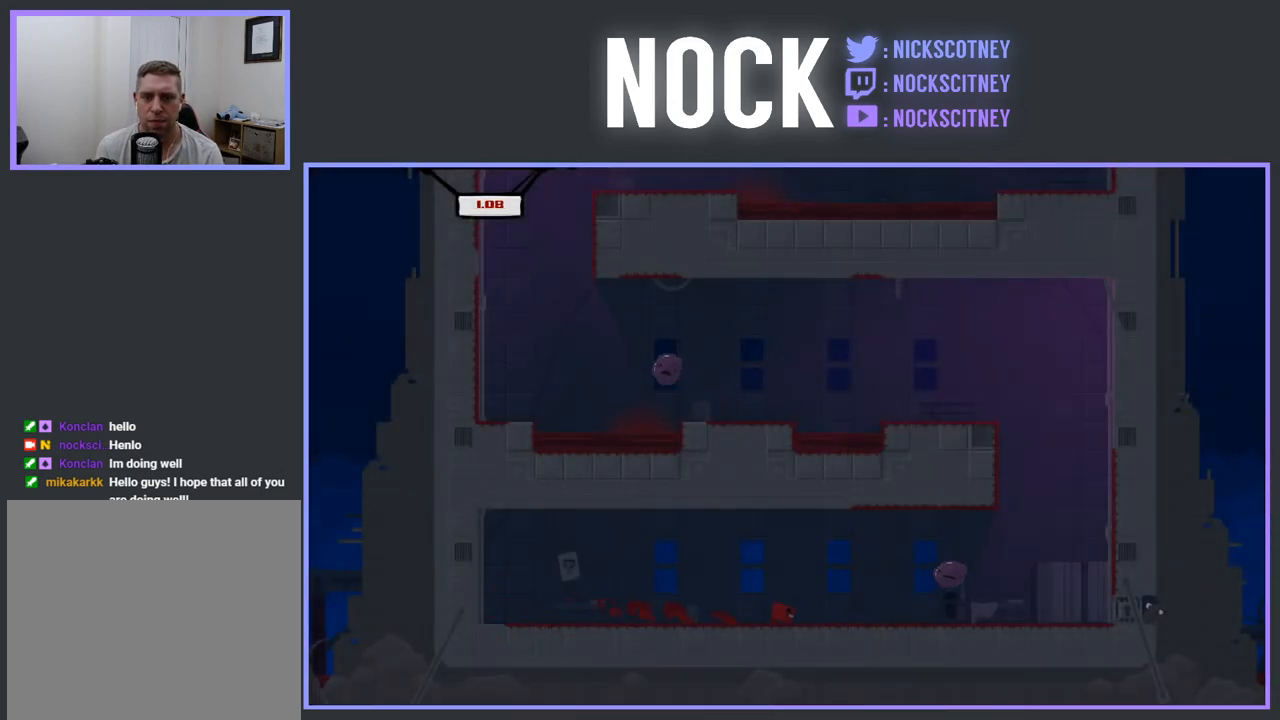
{"buttons": ["CROSS", "R2", "DPAD_RIGHT"], "events": [[133, "CROSS", "down"]]}
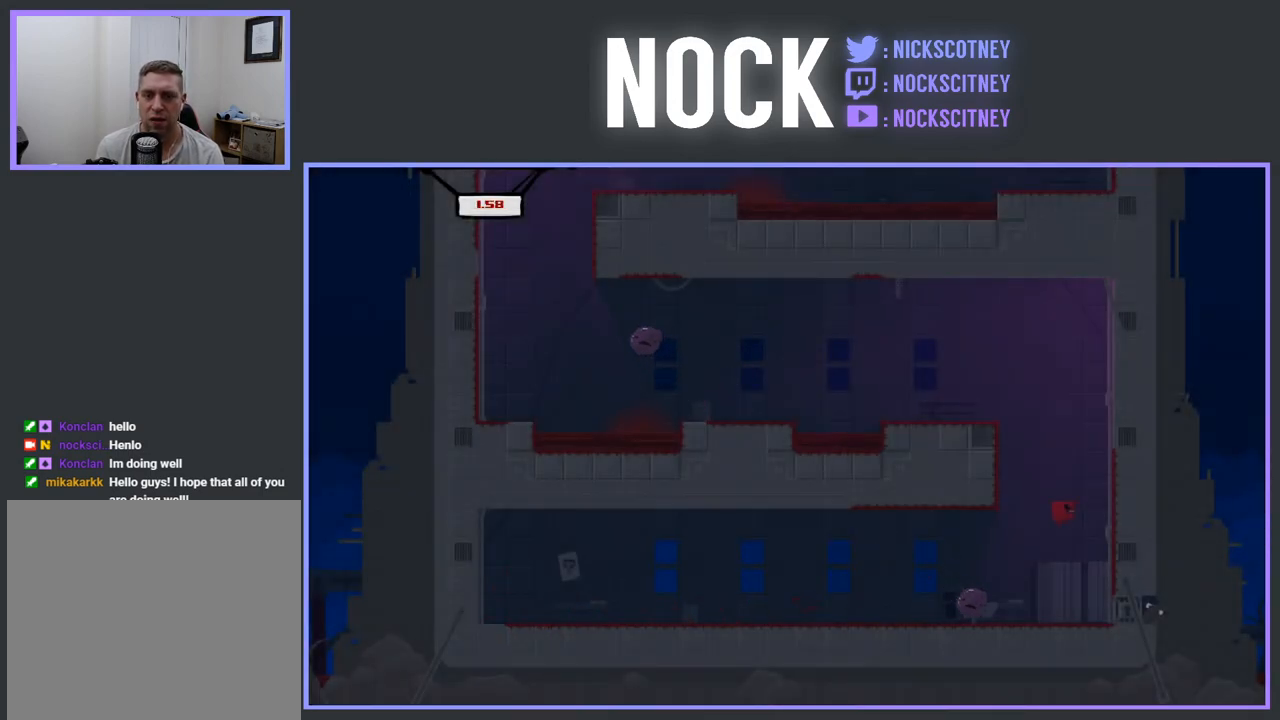
{"buttons": ["CROSS", "R2", "DPAD_LEFT"], "events": [[150, "CROSS", "up"], [183, "DPAD_UP", "down"], [217, "DPAD_RIGHT", "up"], [233, "DPAD_UP", "up"], [250, "CROSS", "down"], [300, "DPAD_LEFT", "down"]]}
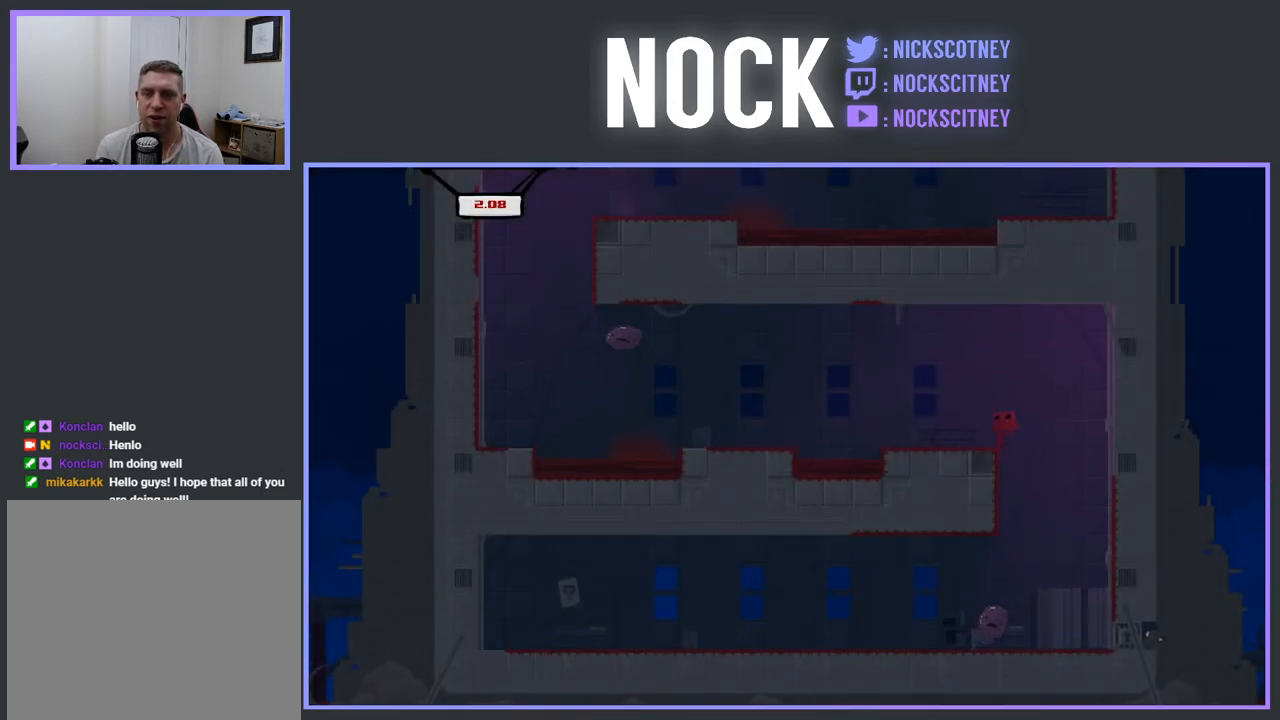
{"buttons": ["DPAD_LEFT"], "events": [[100, "DPAD_LEFT", "up"], [133, "CROSS", "up"], [150, "R2", "up"], [450, "DPAD_LEFT", "down"]]}
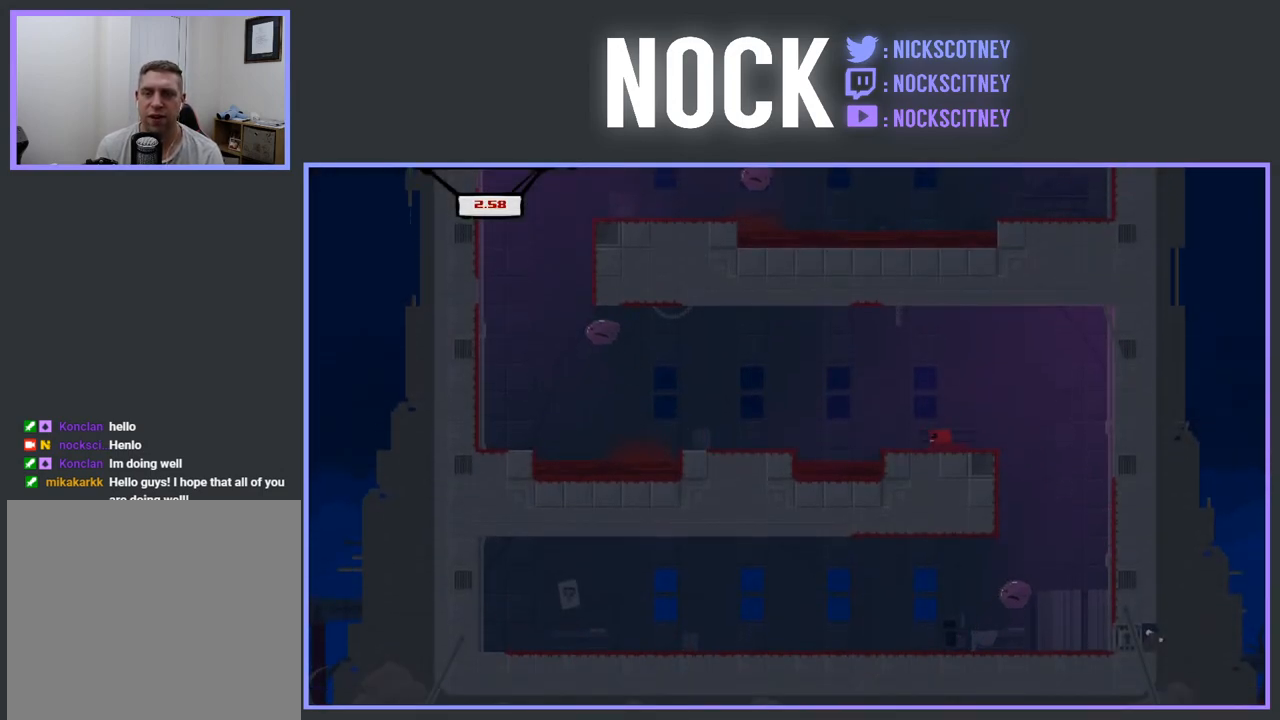
{"buttons": ["CROSS", "R2", "DPAD_LEFT"], "events": [[100, "R2", "down"], [133, "CROSS", "down"]]}
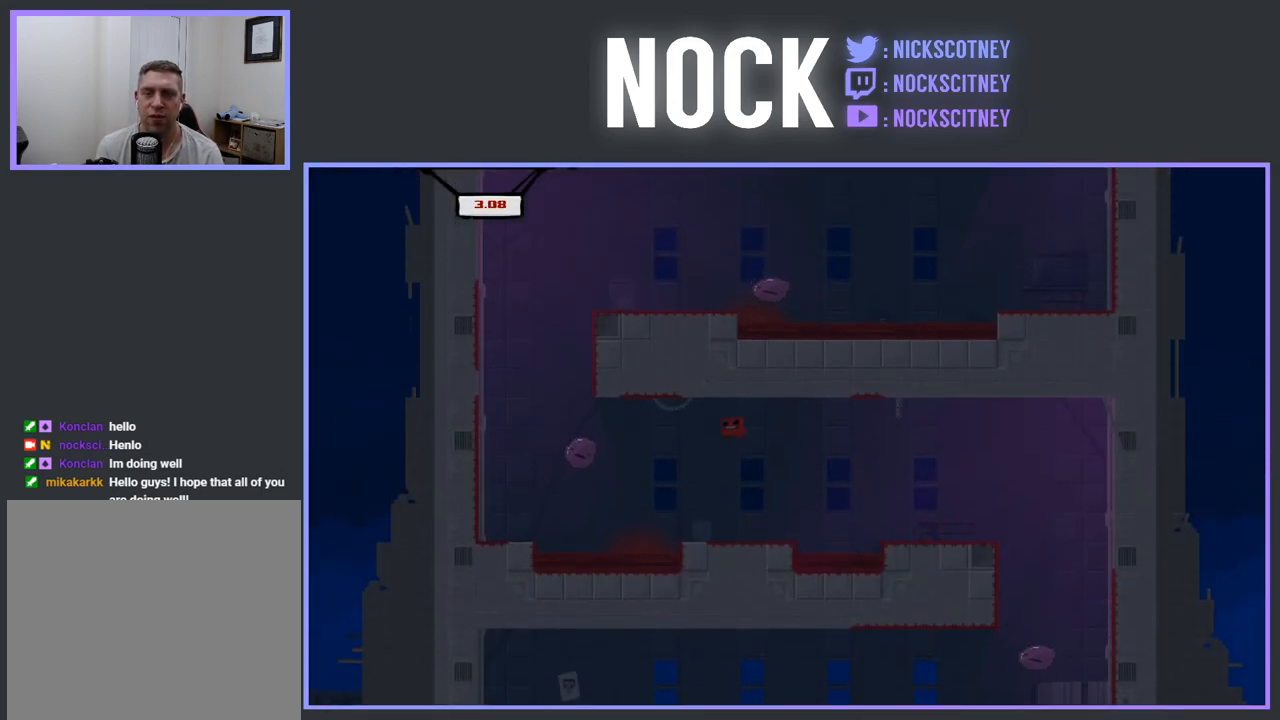
{"buttons": ["CROSS", "R2", "DPAD_LEFT"], "events": [[400, "CROSS", "up"], [483, "CROSS", "down"]]}
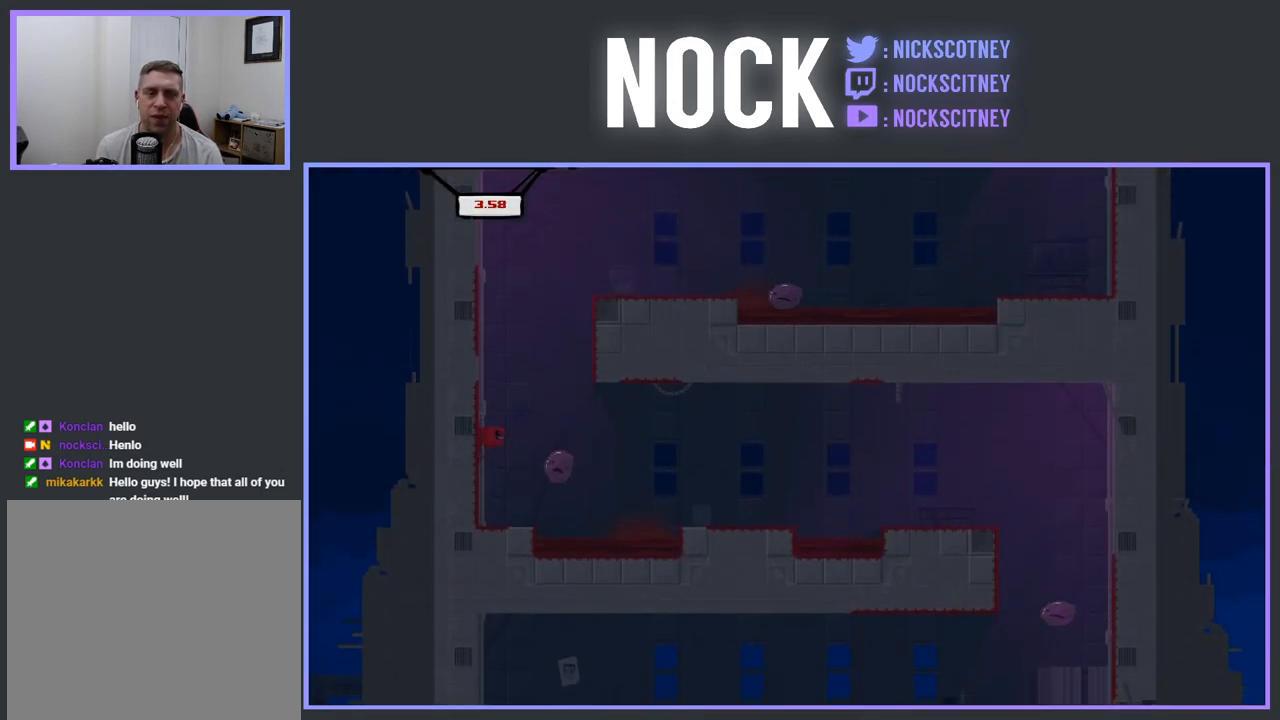
{"buttons": ["CROSS", "R2"], "events": [[67, "DPAD_LEFT", "up"], [150, "DPAD_RIGHT", "down"], [400, "CROSS", "up"], [433, "DPAD_RIGHT", "up"], [483, "CROSS", "down"]]}
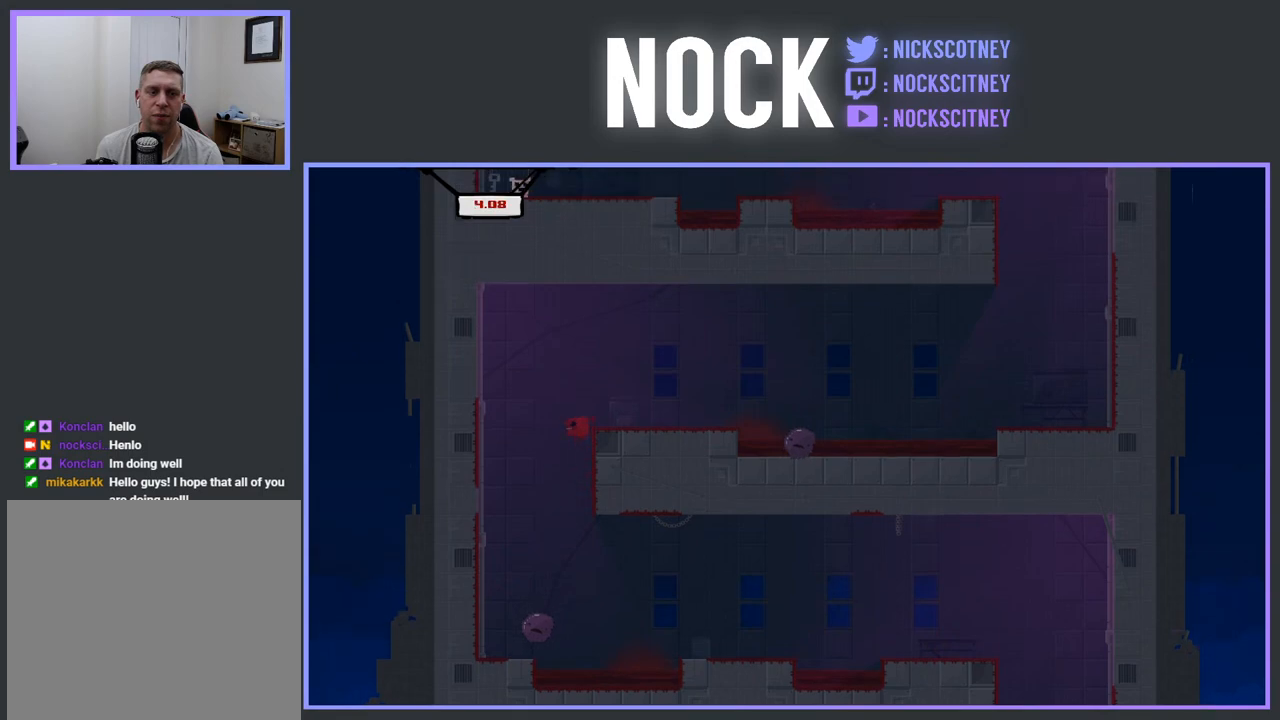
{"buttons": ["CROSS", "R2", "DPAD_RIGHT"], "events": [[33, "DPAD_LEFT", "down"], [217, "DPAD_LEFT", "up"], [317, "DPAD_RIGHT", "down"]]}
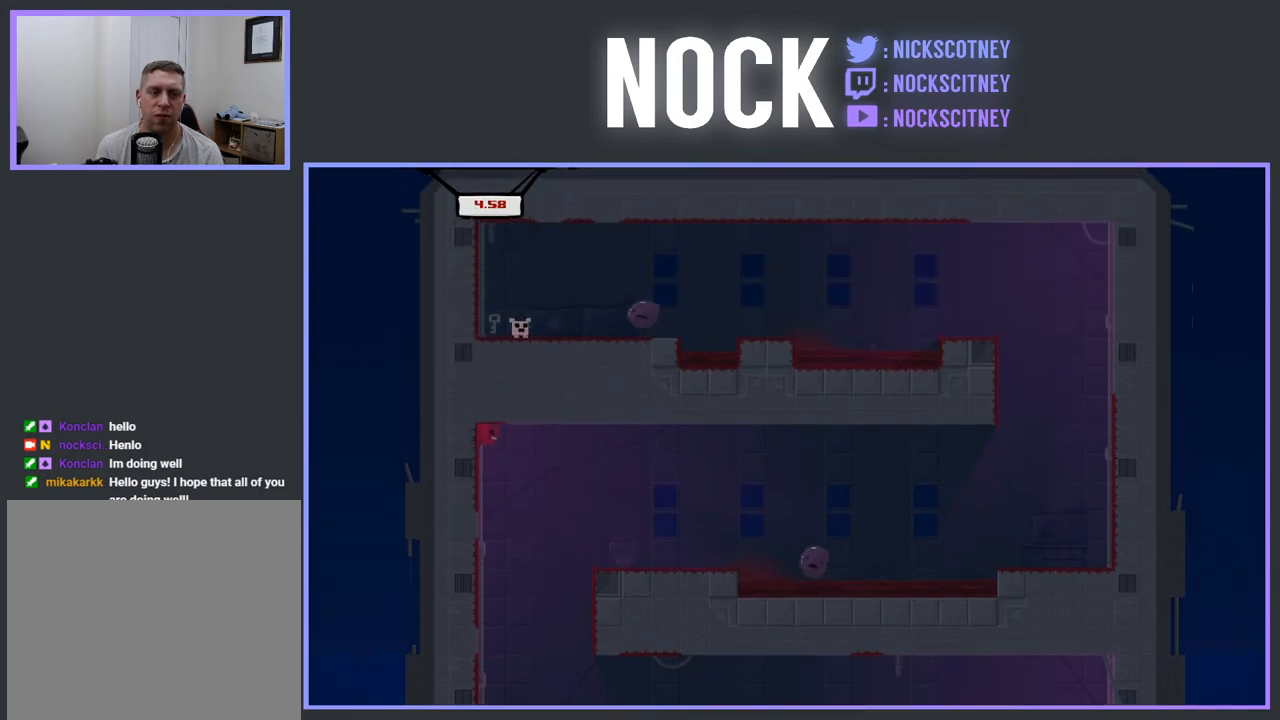
{"buttons": ["CROSS", "R2", "DPAD_RIGHT"], "events": [[217, "CROSS", "up"], [350, "CROSS", "down"]]}
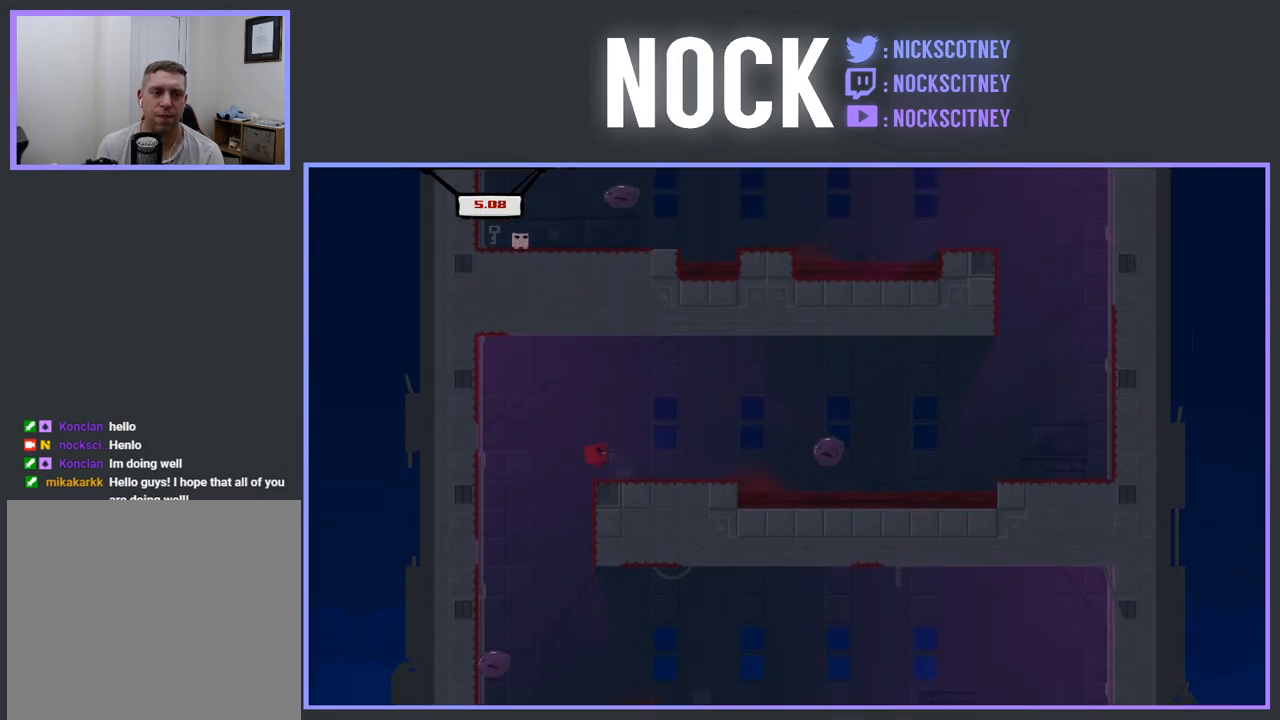
{"buttons": ["CROSS", "R2", "DPAD_RIGHT"], "events": [[67, "DPAD_RIGHT", "up"], [117, "CROSS", "up"], [117, "R2", "up"], [267, "DPAD_RIGHT", "down"], [367, "R2", "down"], [383, "CROSS", "down"]]}
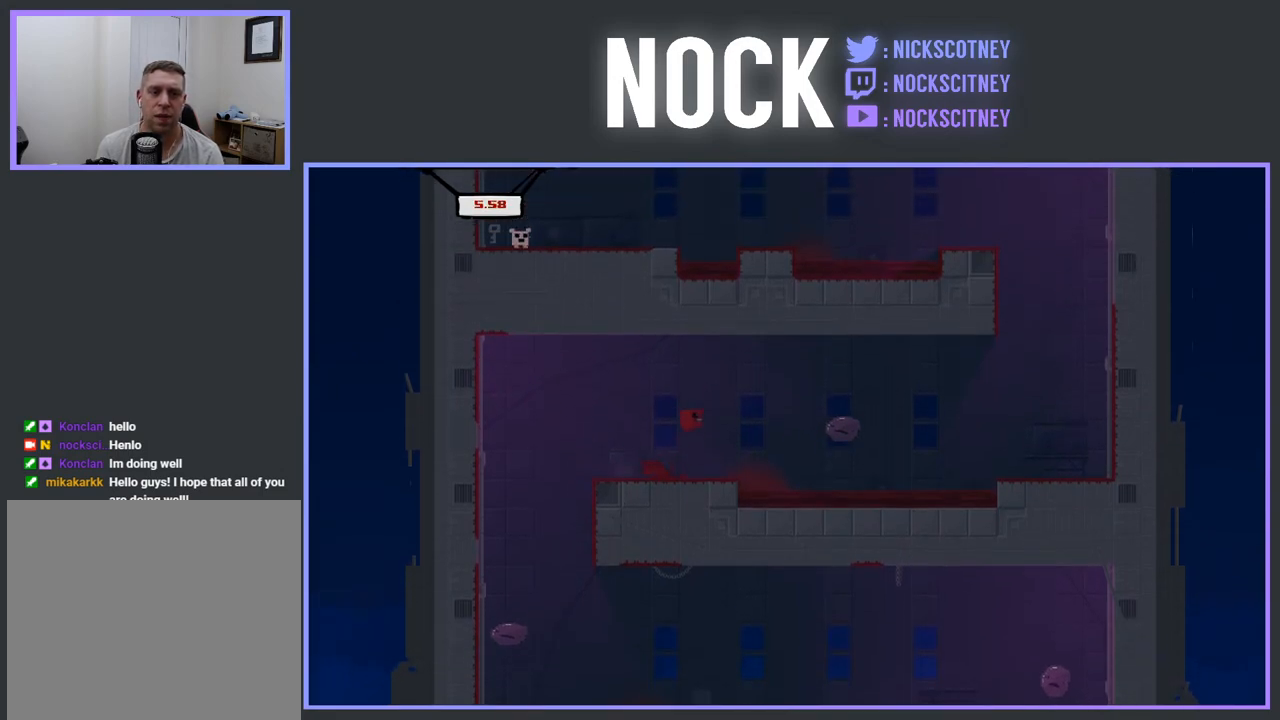
{"buttons": ["CROSS", "R2", "DPAD_RIGHT"], "events": []}
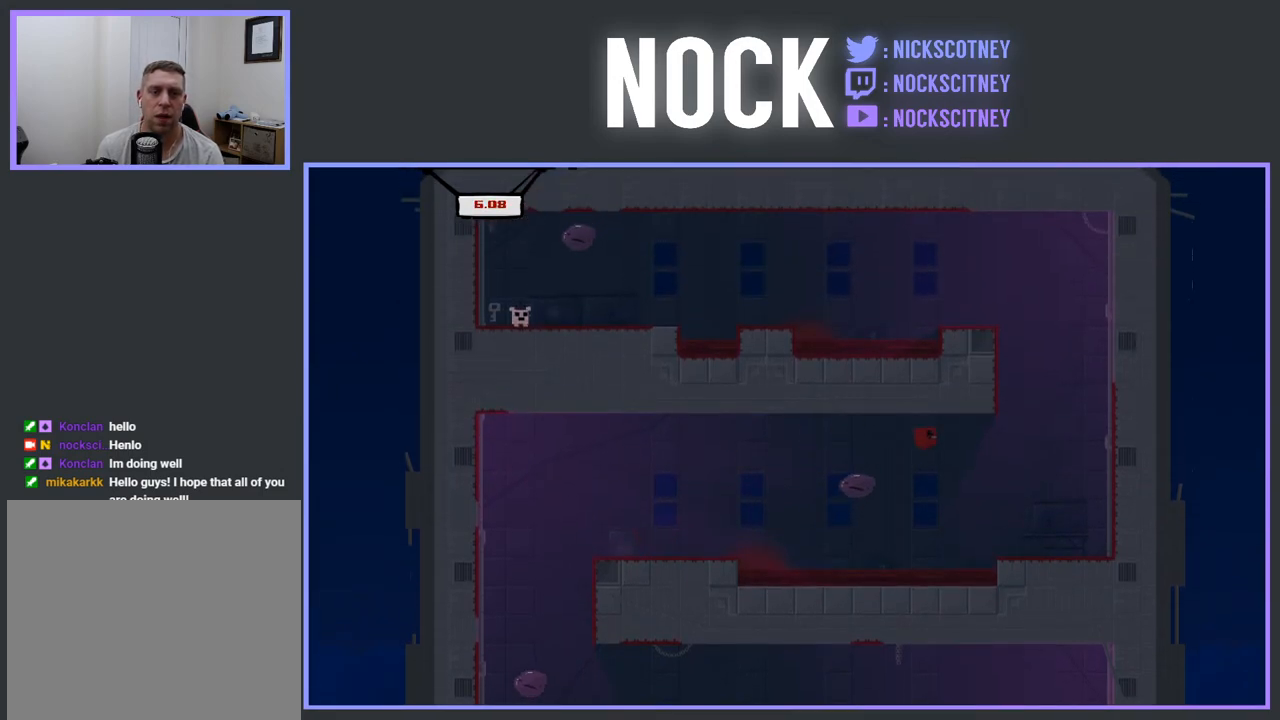
{"buttons": ["DPAD_RIGHT"], "events": [[167, "CROSS", "up"], [167, "R2", "up"]]}
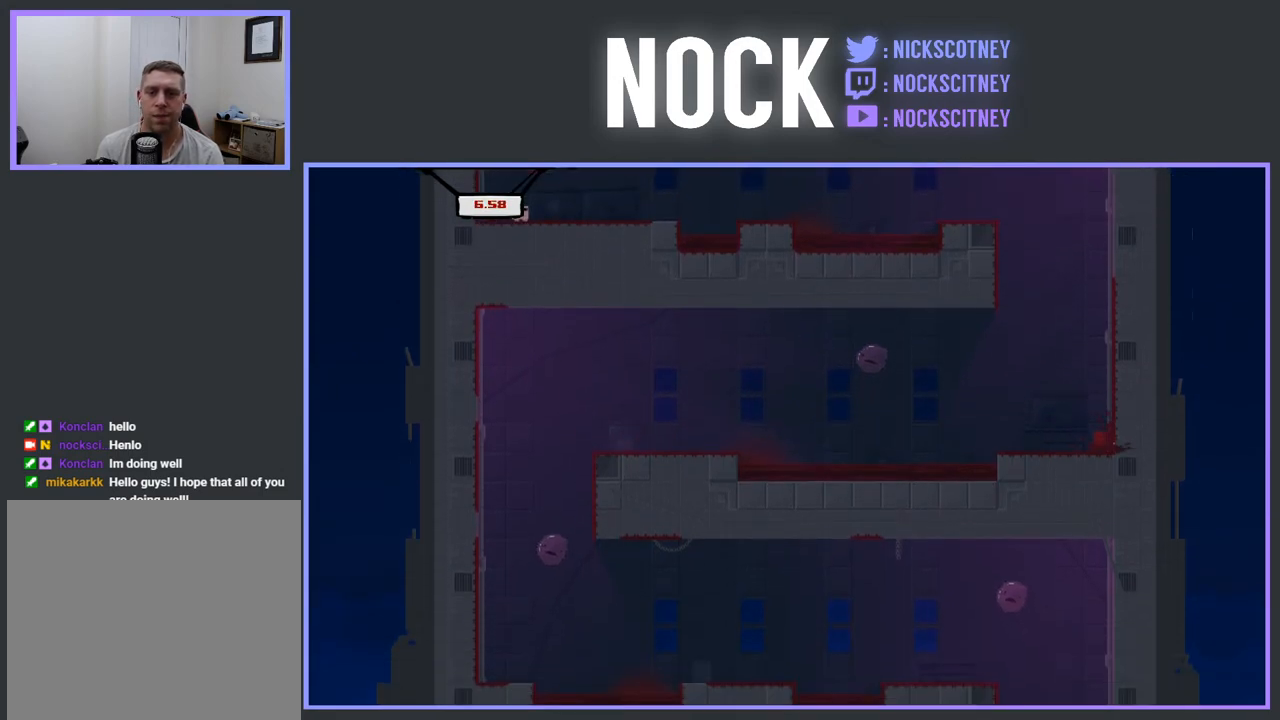
{"buttons": ["R2", "DPAD_RIGHT"], "events": [[17, "R2", "down"], [83, "CROSS", "down"], [500, "CROSS", "up"]]}
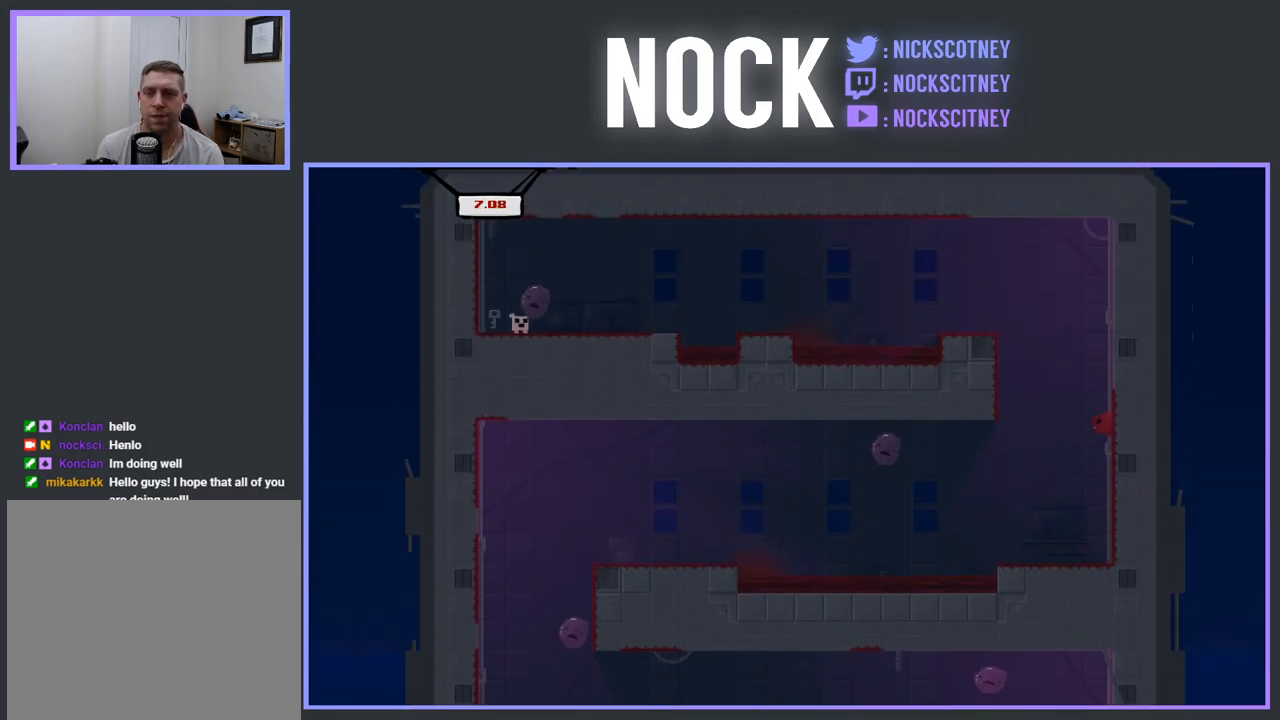
{"buttons": ["CROSS", "R2", "DPAD_LEFT"], "events": [[17, "DPAD_UP", "down"], [100, "CROSS", "down"], [100, "DPAD_RIGHT", "up"], [133, "DPAD_UP", "up"], [167, "DPAD_LEFT", "down"]]}
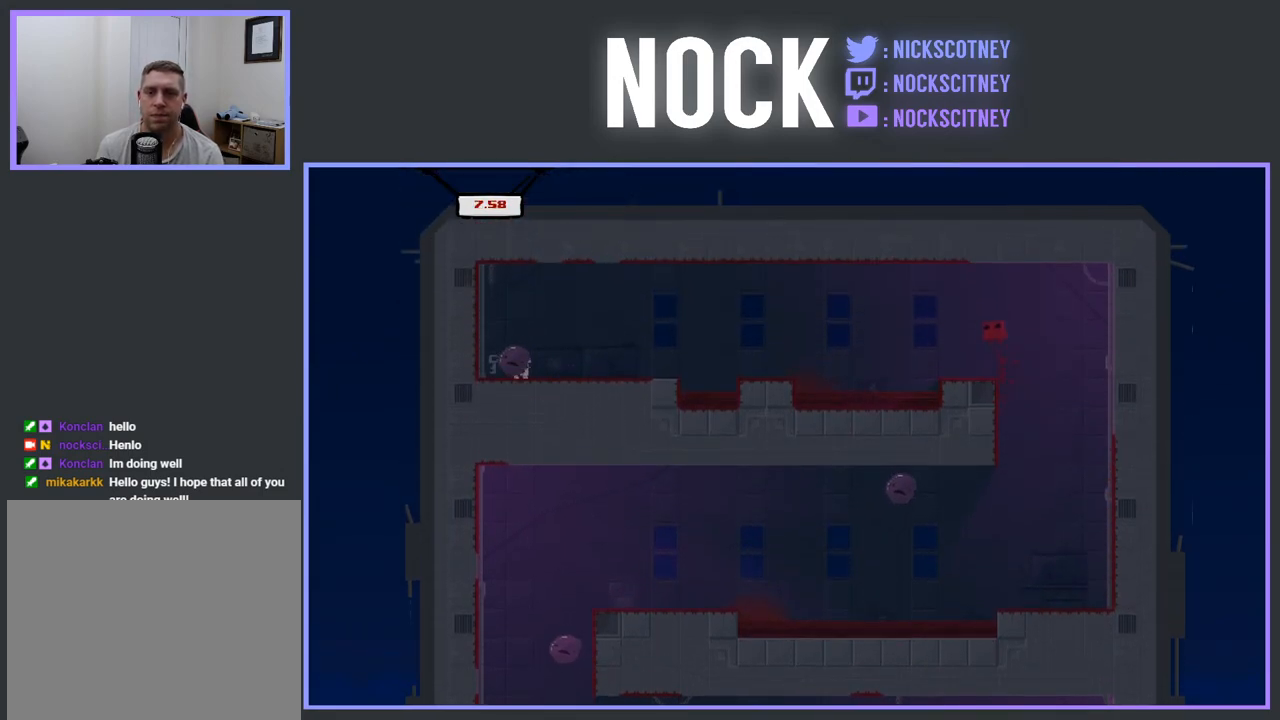
{"buttons": ["DPAD_RIGHT"], "events": [[450, "CROSS", "up"], [450, "DPAD_LEFT", "up"], [450, "R2", "up"], [500, "DPAD_RIGHT", "down"]]}
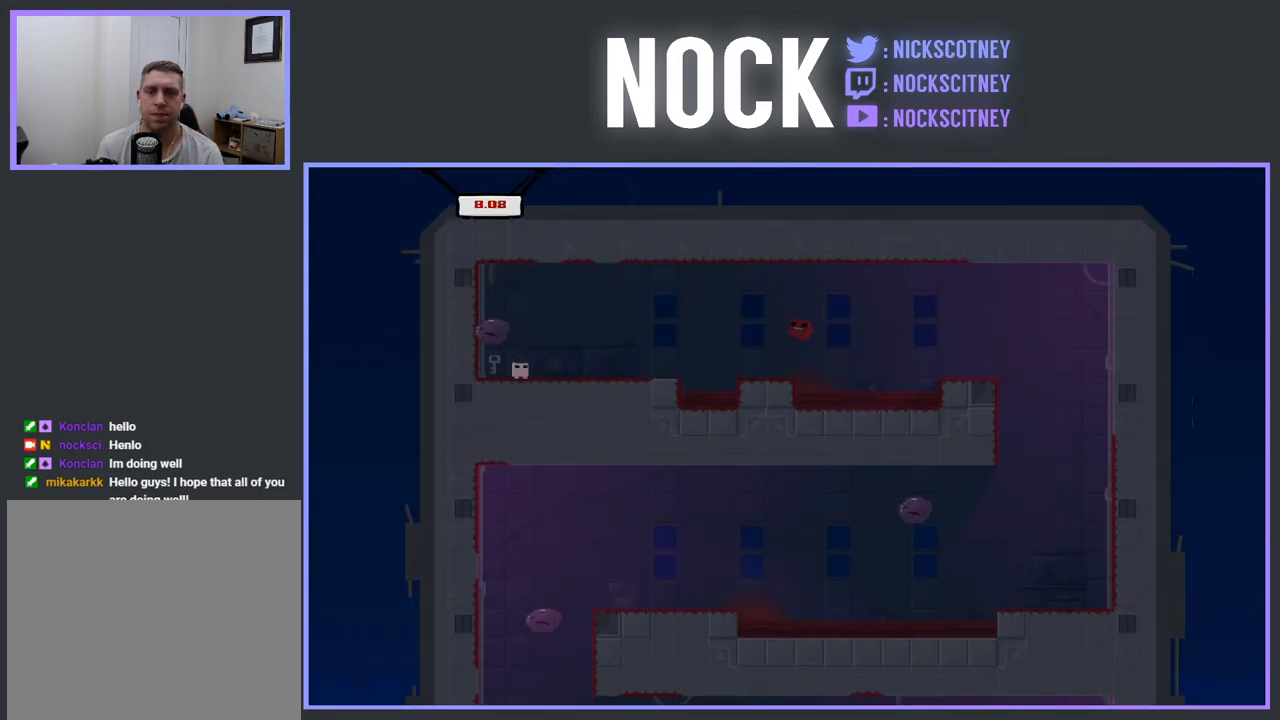
{"buttons": [], "events": [[167, "CROSS", "down"], [300, "DPAD_RIGHT", "up"], [433, "CROSS", "up"]]}
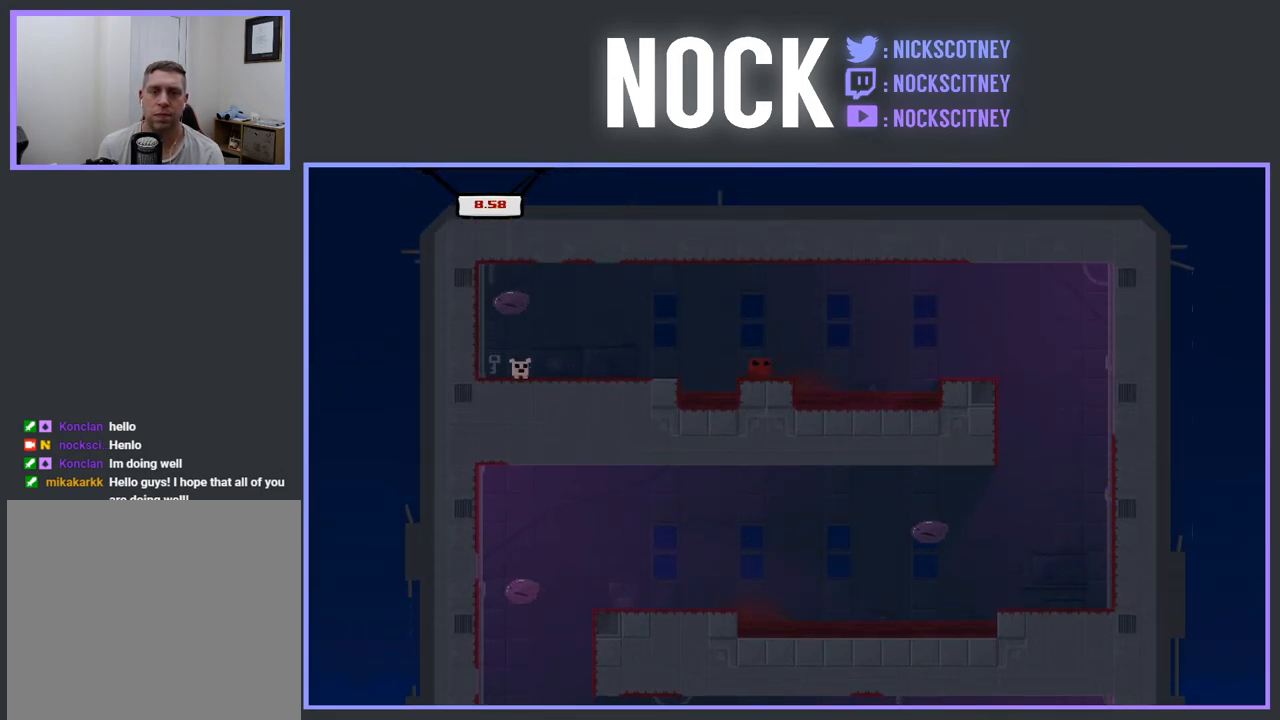
{"buttons": [], "events": []}
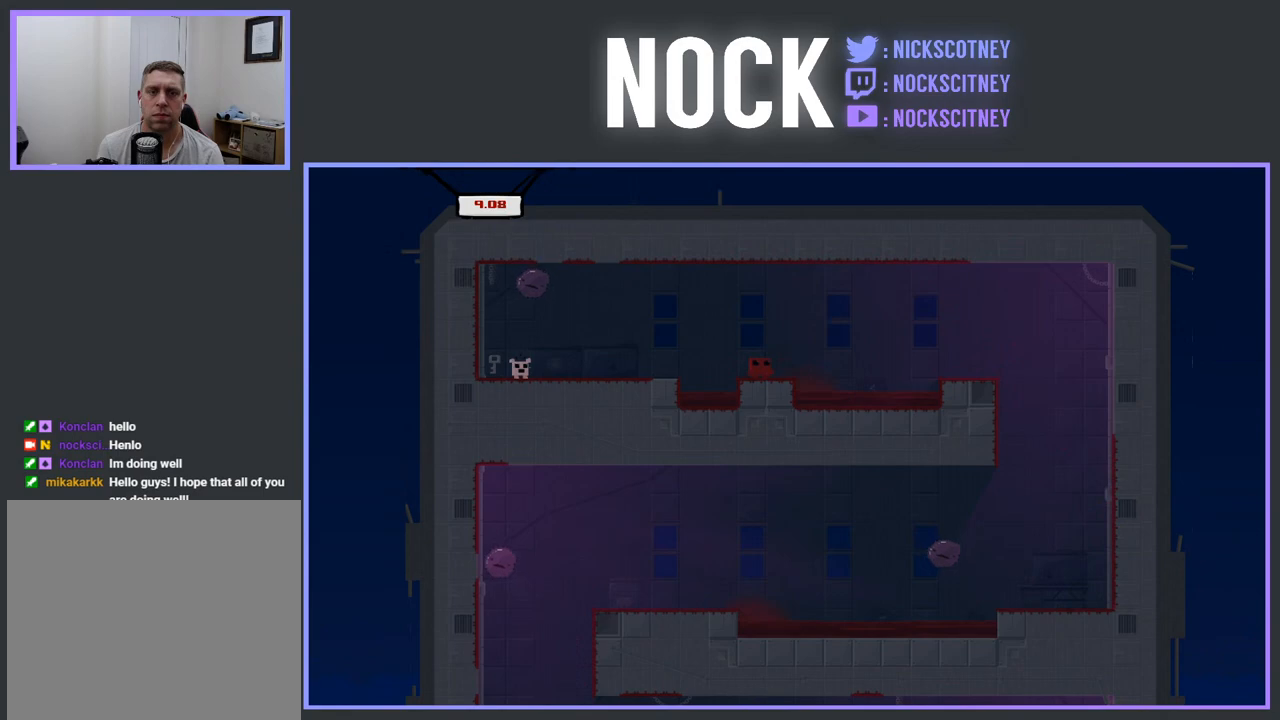
{"buttons": ["DPAD_LEFT"], "events": [[383, "DPAD_LEFT", "down"]]}
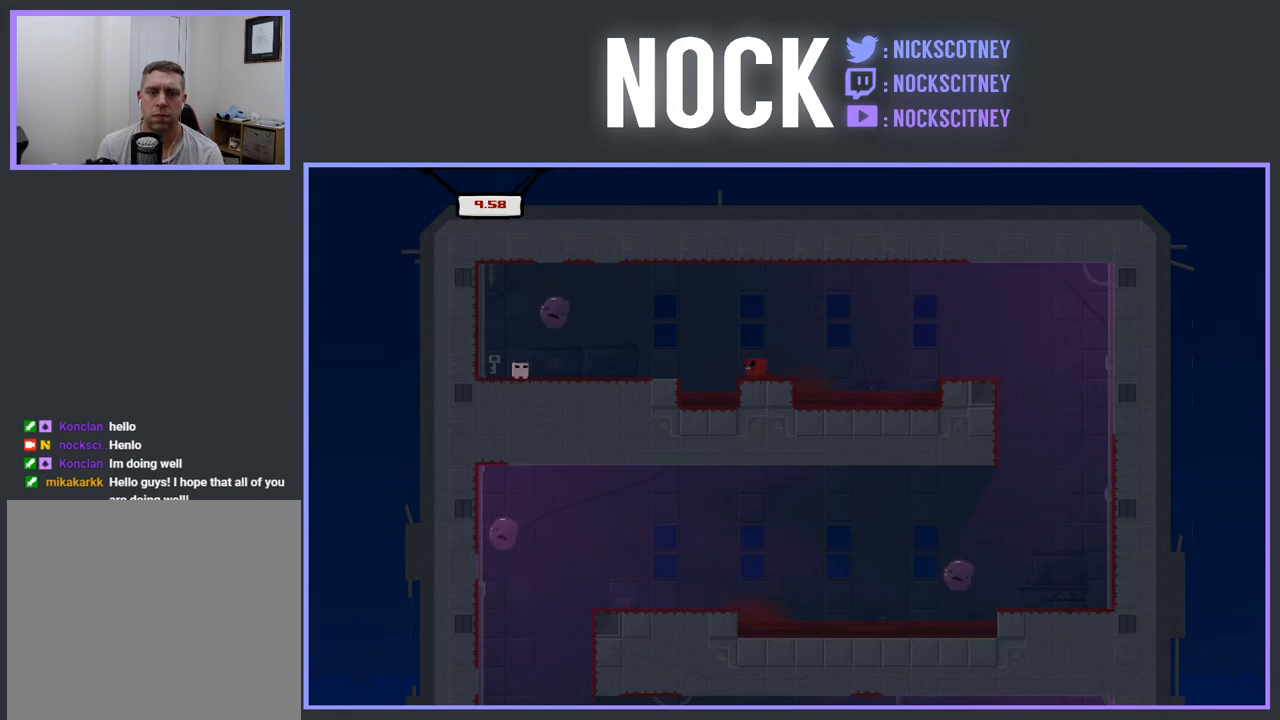
{"buttons": ["CROSS", "R2", "DPAD_LEFT"], "events": [[50, "R2", "down"], [100, "CROSS", "down"]]}
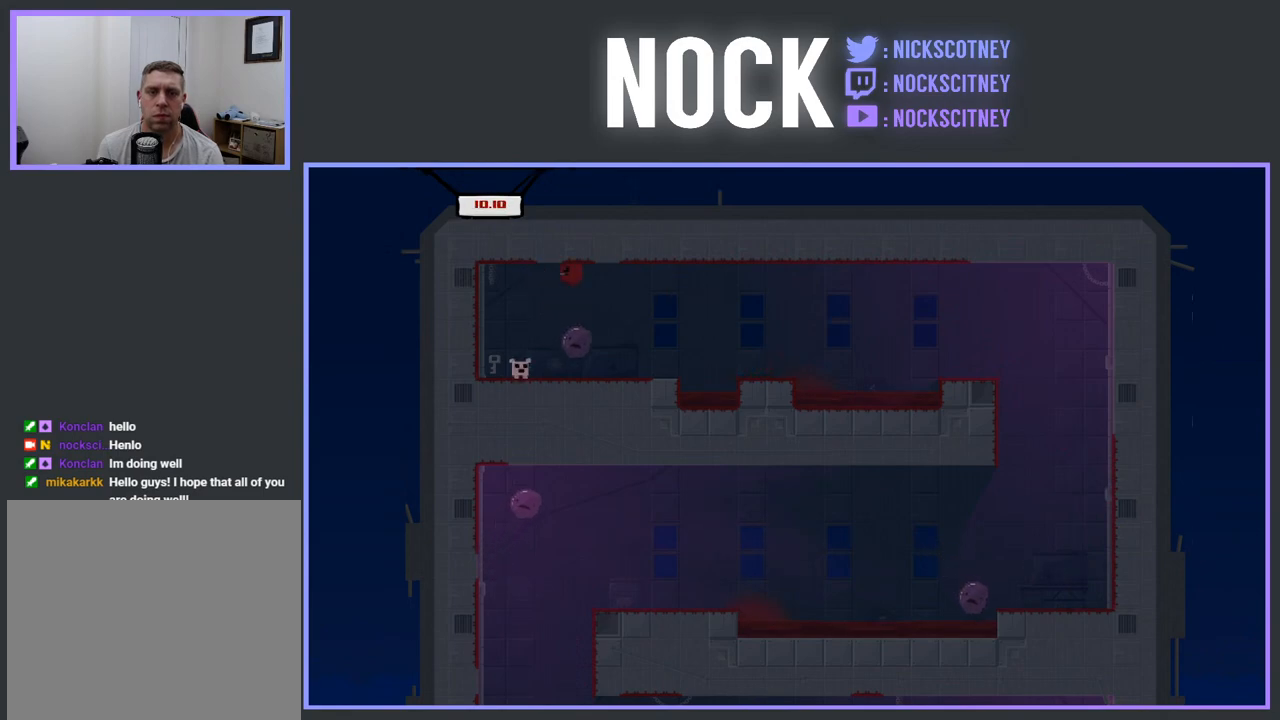
{"buttons": [], "events": [[233, "R2", "up"], [250, "CROSS", "up"], [383, "DPAD_LEFT", "up"]]}
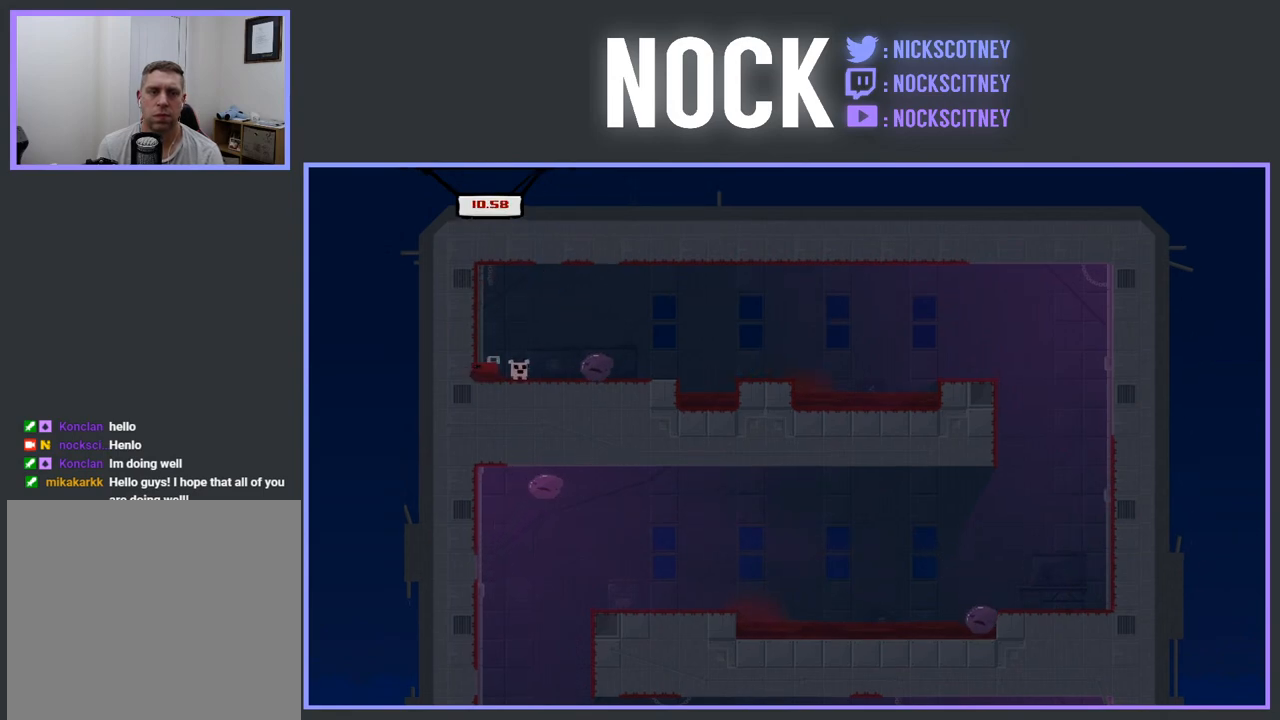
{"buttons": ["DPAD_RIGHT"], "events": [[483, "DPAD_RIGHT", "down"]]}